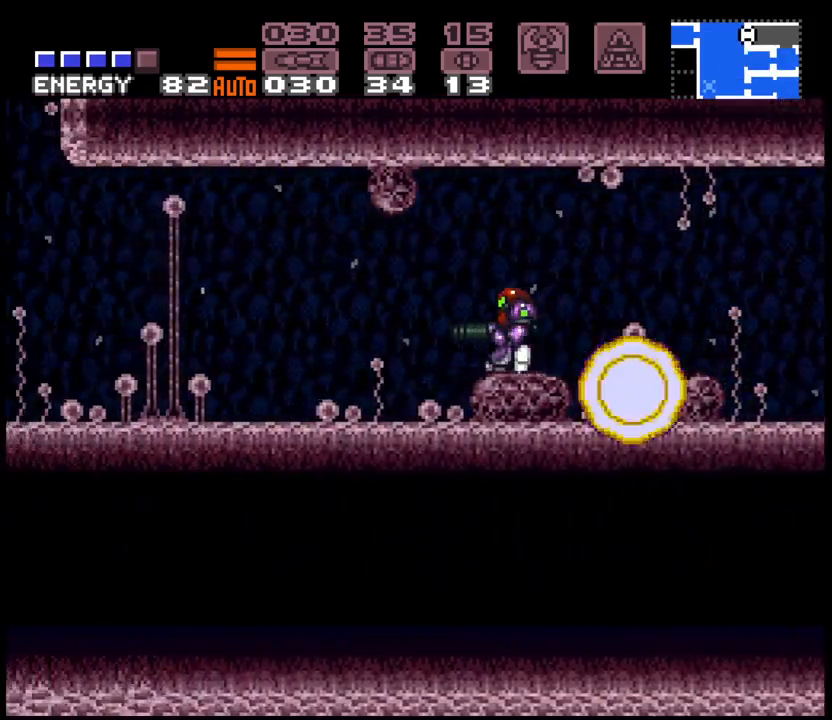
Gameplay with a controller (Nintendo layout); each line is a JSON object with the inputs held at the frame after it (dt_ms = milliseconds from this image to that frame). "events" lists button and stick changes between this image and that frame as [ms after this image, input, new state], when the widget could be followed in between. Not read: L3 R3 START.
{"dt_ms": 500, "buttons": ["A", "DPAD_LEFT"], "events": [[300, "B", "down"], [400, "B", "up"]]}
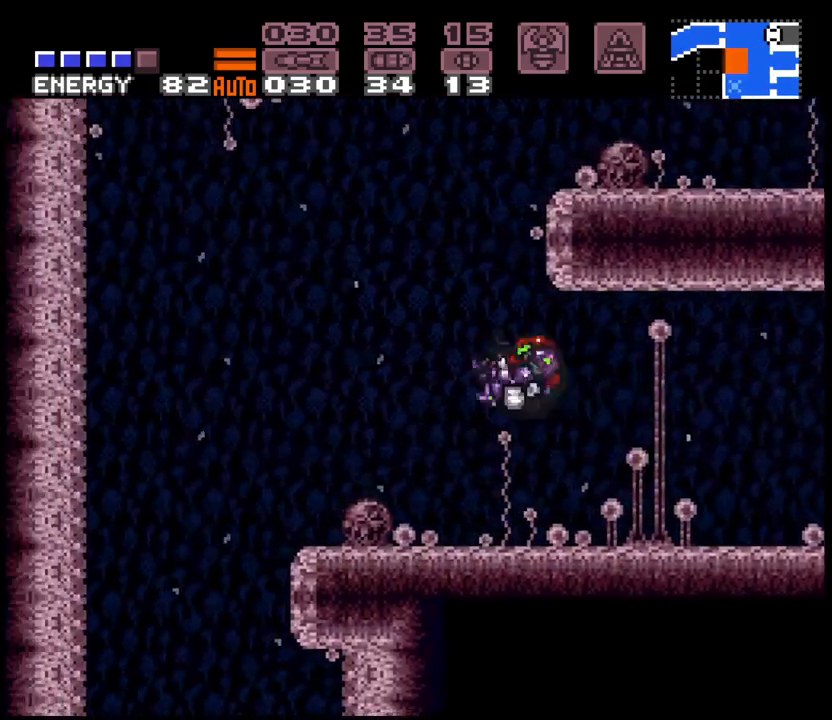
{"dt_ms": 500, "buttons": ["A", "DPAD_RIGHT"], "events": [[167, "DPAD_LEFT", "up"], [283, "DPAD_RIGHT", "down"]]}
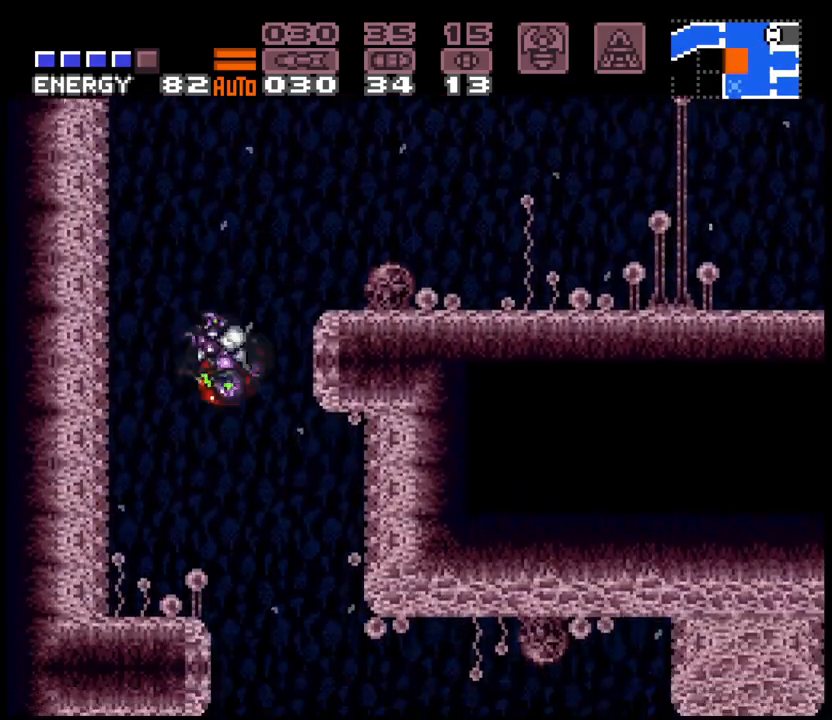
{"dt_ms": 1000, "buttons": ["A", "B"], "events": [[383, "L1", "down"], [500, "L1", "up"], [817, "B", "down"], [850, "DPAD_RIGHT", "up"], [933, "DPAD_DOWN", "down"], [1000, "DPAD_DOWN", "up"]]}
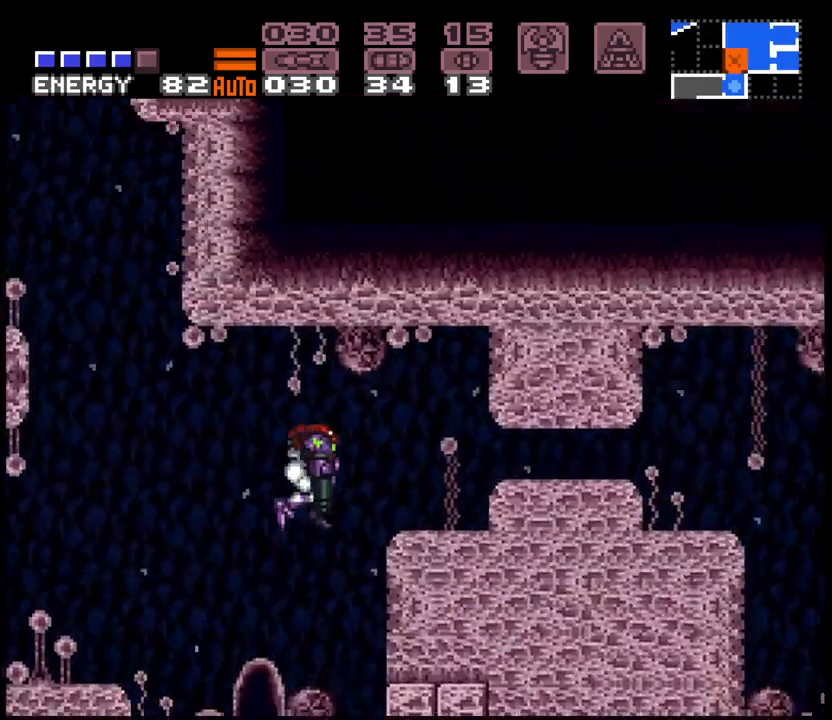
{"dt_ms": 500, "buttons": ["A", "DPAD_RIGHT"], "events": [[67, "DPAD_DOWN", "down"], [117, "DPAD_RIGHT", "down"], [133, "DPAD_DOWN", "up"], [200, "B", "up"]]}
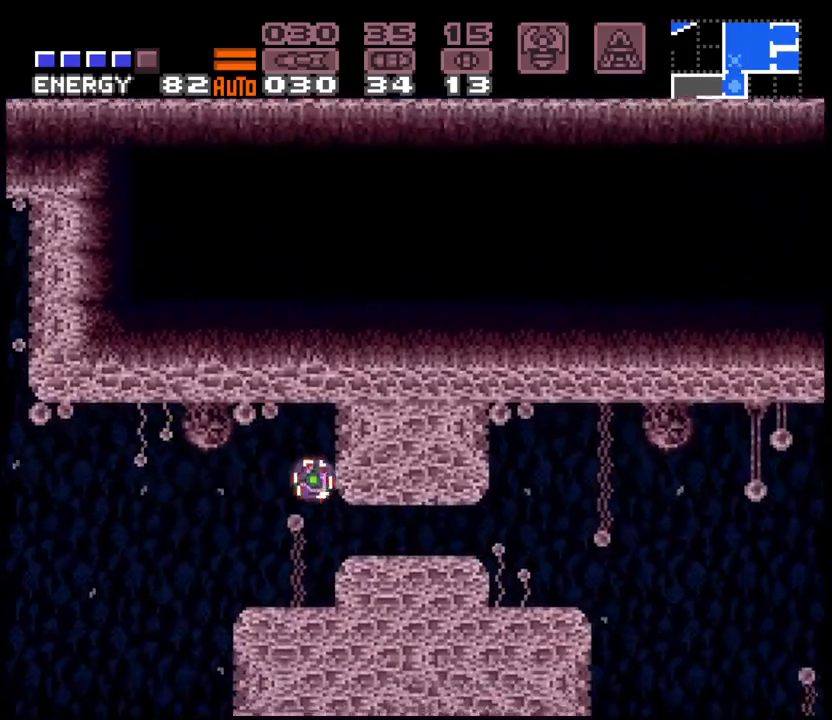
{"dt_ms": 500, "buttons": ["A", "DPAD_RIGHT"], "events": []}
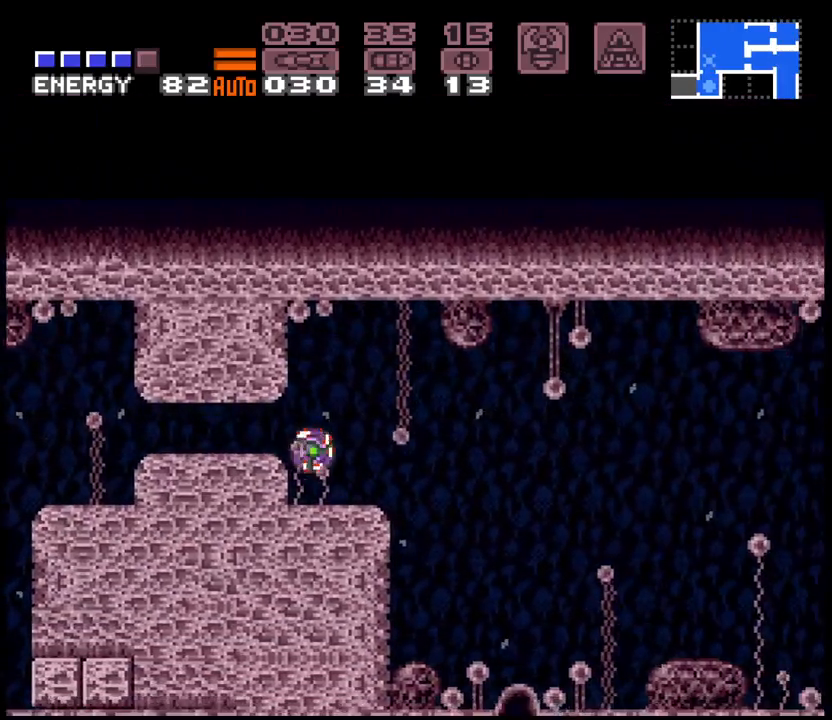
{"dt_ms": 500, "buttons": ["A", "DPAD_UP", "DPAD_RIGHT"], "events": [[467, "DPAD_UP", "down"]]}
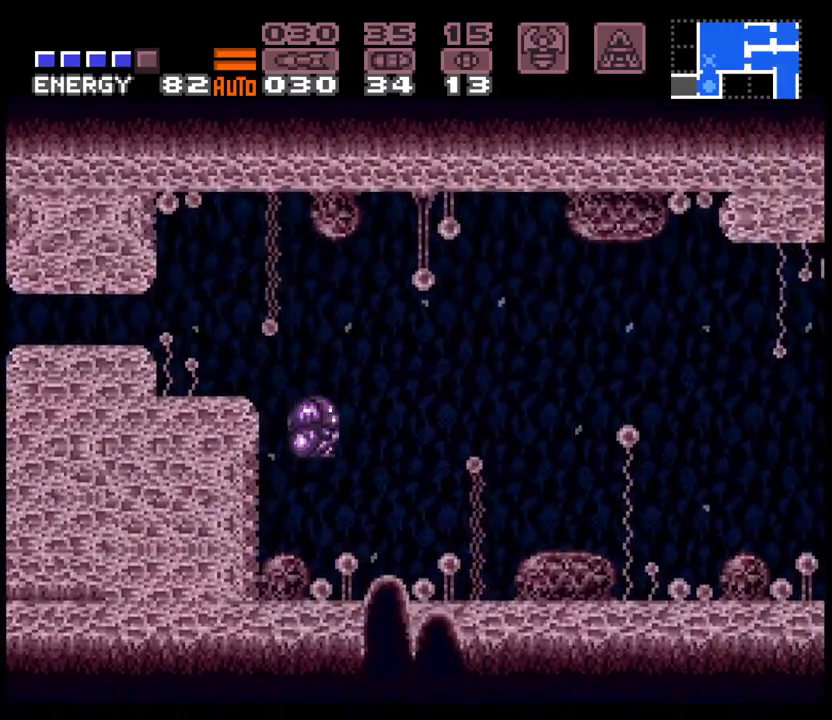
{"dt_ms": 500, "buttons": ["A", "X", "DPAD_RIGHT"], "events": [[83, "DPAD_UP", "up"], [400, "X", "down"]]}
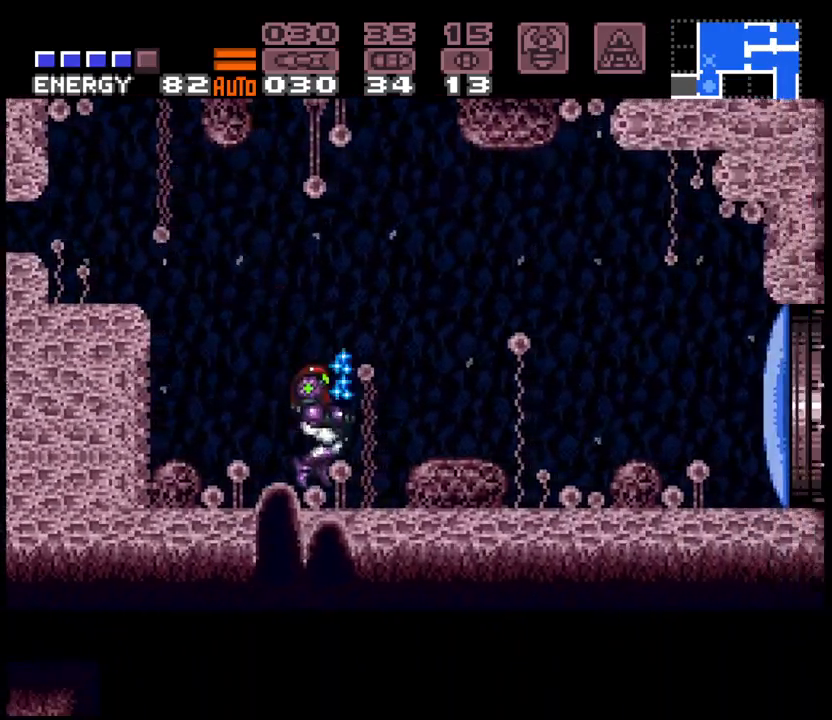
{"dt_ms": 1000, "buttons": ["DPAD_RIGHT"], "events": [[50, "X", "up"], [233, "R1", "down"], [317, "R1", "up"], [350, "L1", "down"], [433, "L1", "up"], [517, "R1", "down"], [600, "R1", "up"], [967, "A", "up"]]}
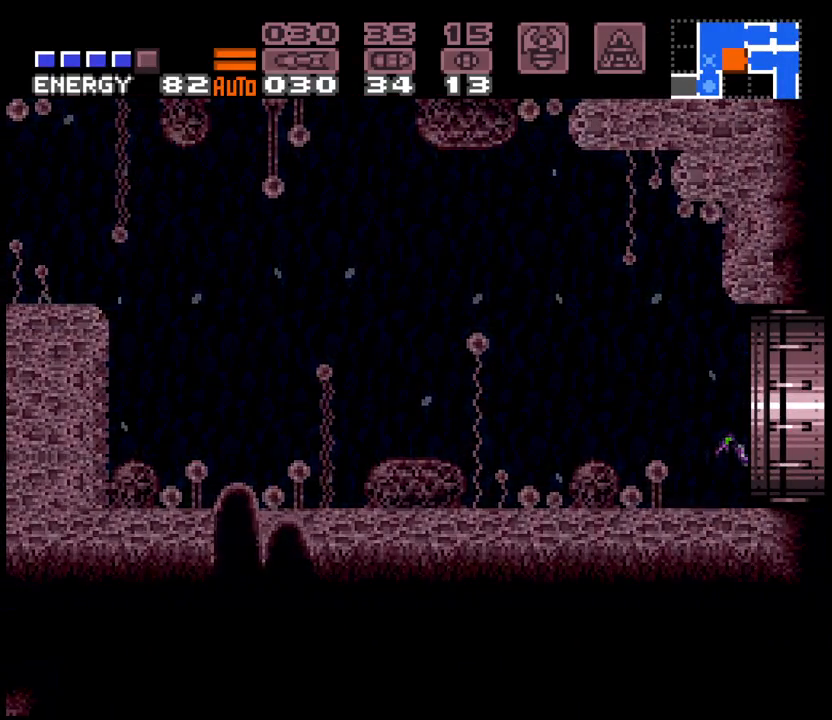
{"dt_ms": 500, "buttons": ["DPAD_RIGHT"], "events": [[200, "DPAD_RIGHT", "up"], [450, "DPAD_RIGHT", "down"]]}
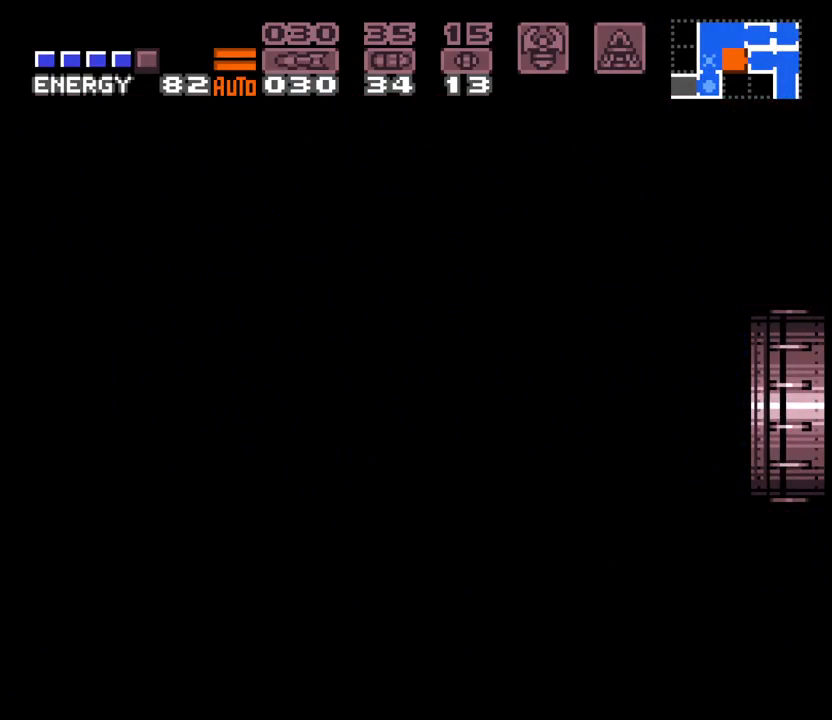
{"dt_ms": 500, "buttons": ["A", "DPAD_RIGHT"], "events": [[83, "A", "down"]]}
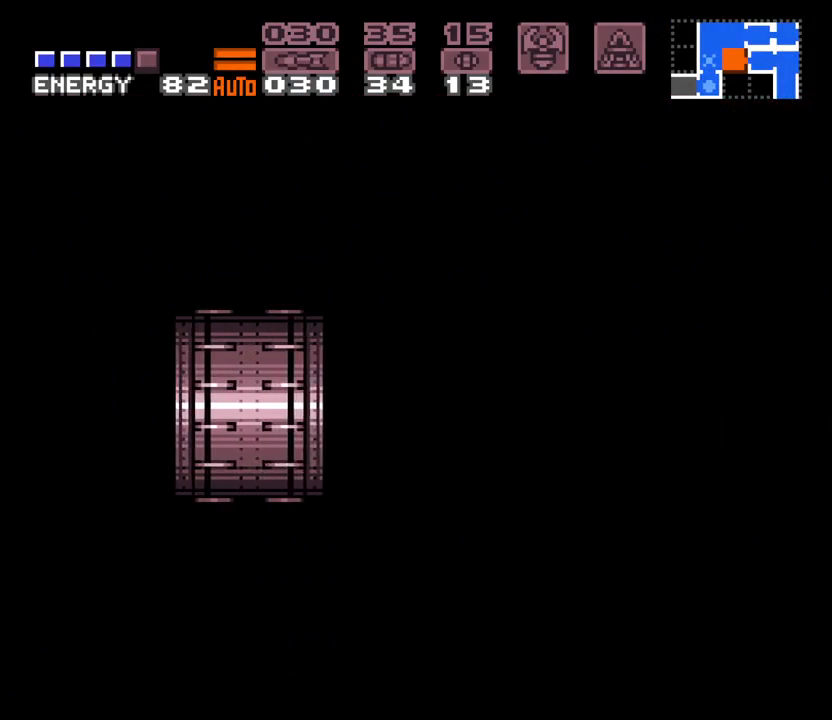
{"dt_ms": 1000, "buttons": ["A", "DPAD_RIGHT"], "events": [[250, "L1", "down"], [400, "L1", "up"]]}
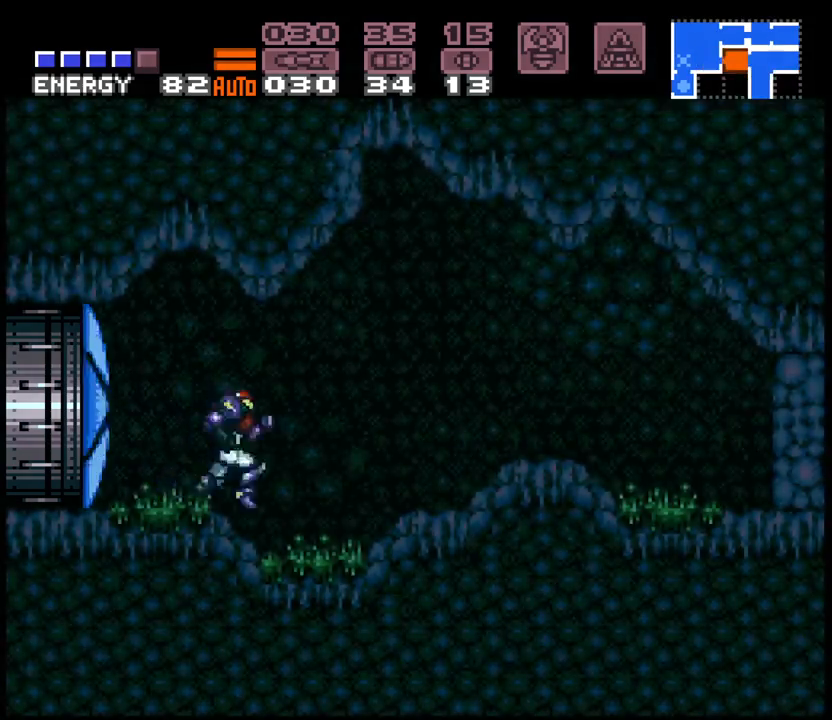
{"dt_ms": 500, "buttons": ["A", "B"], "events": [[117, "B", "down"], [250, "B", "up"], [333, "DPAD_RIGHT", "up"], [367, "B", "down"], [433, "DPAD_DOWN", "down"], [500, "DPAD_DOWN", "up"]]}
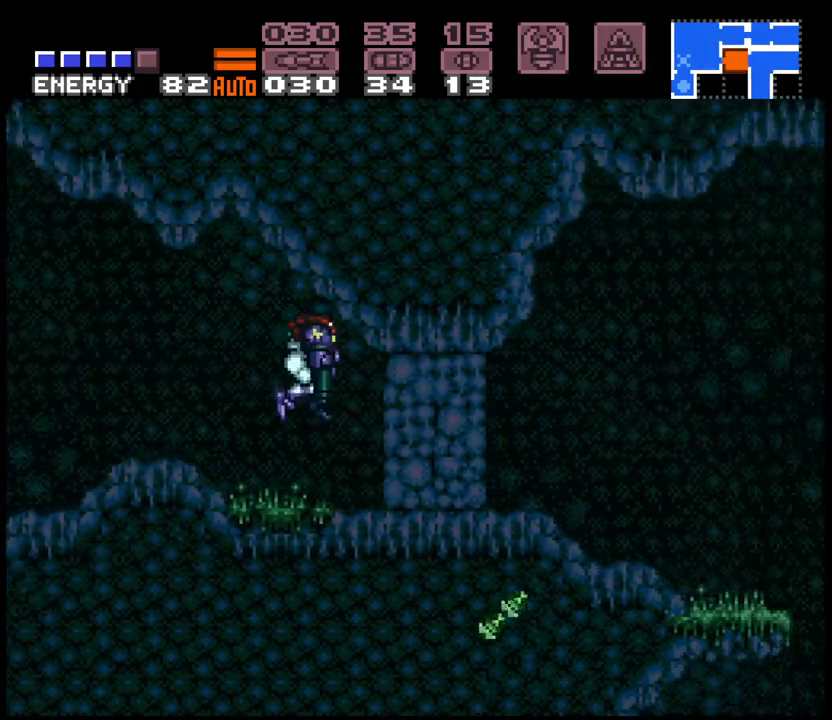
{"dt_ms": 500, "buttons": ["A", "X"], "events": [[67, "DPAD_DOWN", "down"], [117, "B", "up"], [117, "DPAD_DOWN", "up"], [150, "X", "down"], [183, "A", "up"], [250, "A", "down"], [283, "X", "up"], [450, "X", "down"]]}
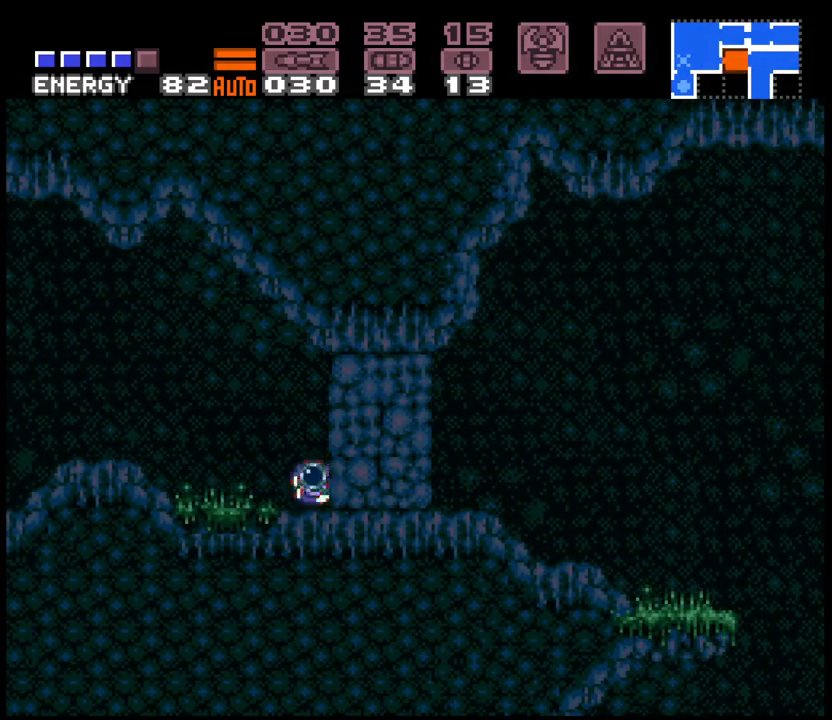
{"dt_ms": 500, "buttons": ["A"], "events": [[67, "X", "up"], [117, "DPAD_LEFT", "down"], [267, "DPAD_UP", "down"], [350, "DPAD_UP", "up"], [450, "DPAD_LEFT", "up"]]}
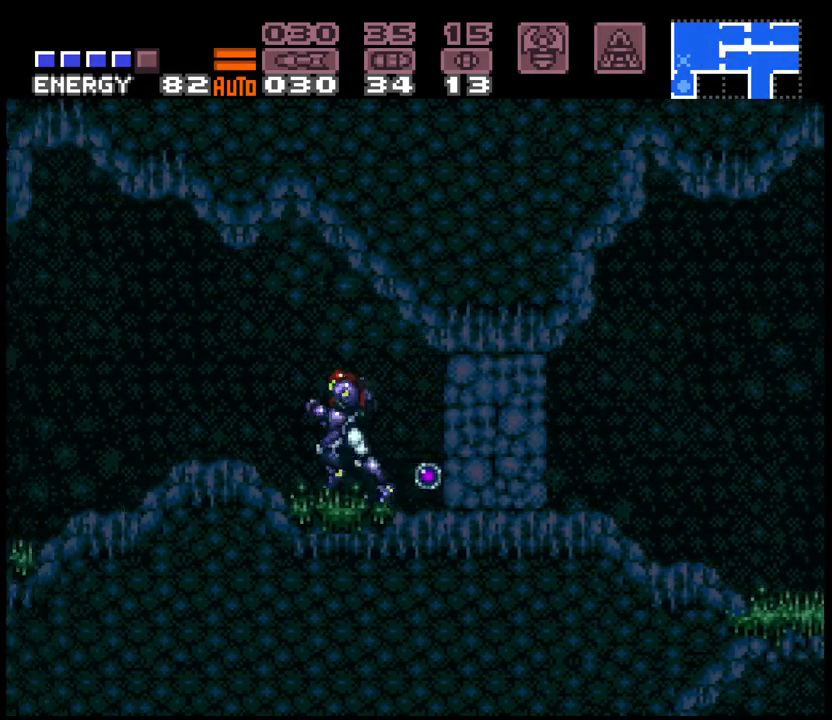
{"dt_ms": 500, "buttons": ["A", "DPAD_DOWN"], "events": [[50, "DPAD_RIGHT", "down"], [383, "DPAD_RIGHT", "up"], [467, "DPAD_DOWN", "down"]]}
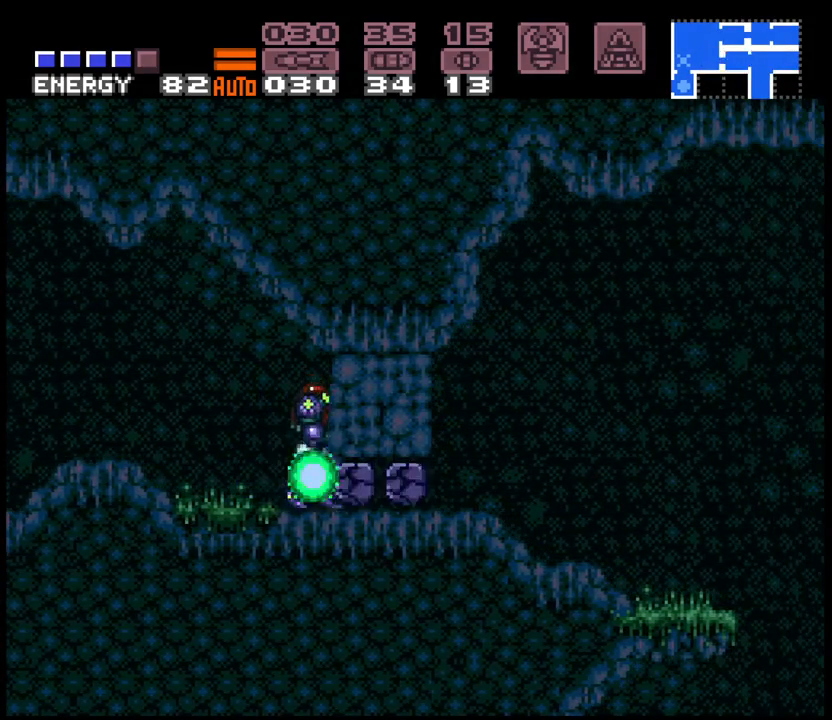
{"dt_ms": 500, "buttons": ["A", "DPAD_RIGHT"], "events": [[17, "DPAD_DOWN", "up"], [83, "DPAD_DOWN", "down"], [150, "DPAD_RIGHT", "down"], [183, "DPAD_DOWN", "up"]]}
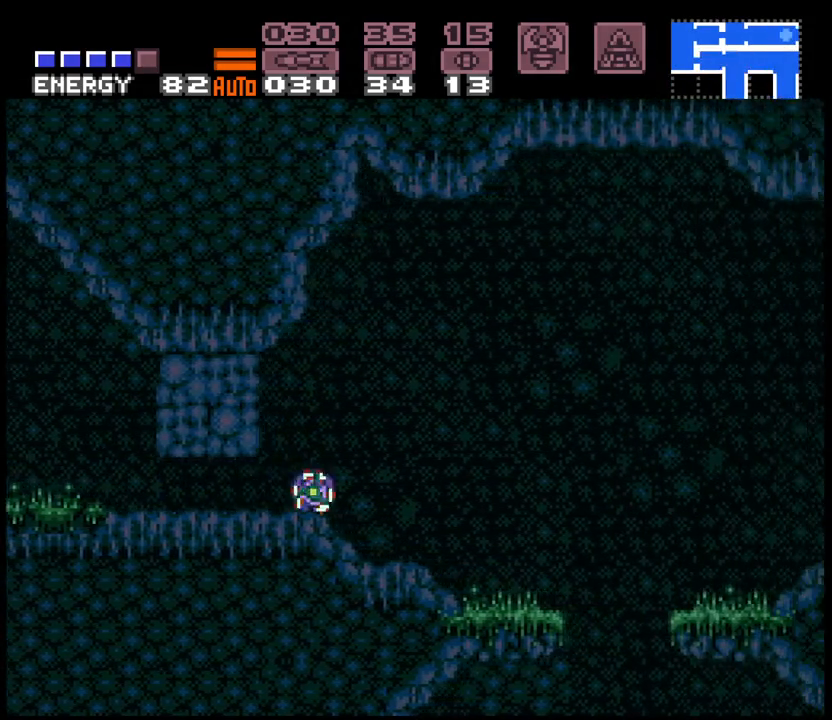
{"dt_ms": 500, "buttons": ["A", "DPAD_RIGHT"], "events": [[67, "DPAD_UP", "down"], [200, "DPAD_UP", "up"], [417, "B", "down"], [467, "B", "up"]]}
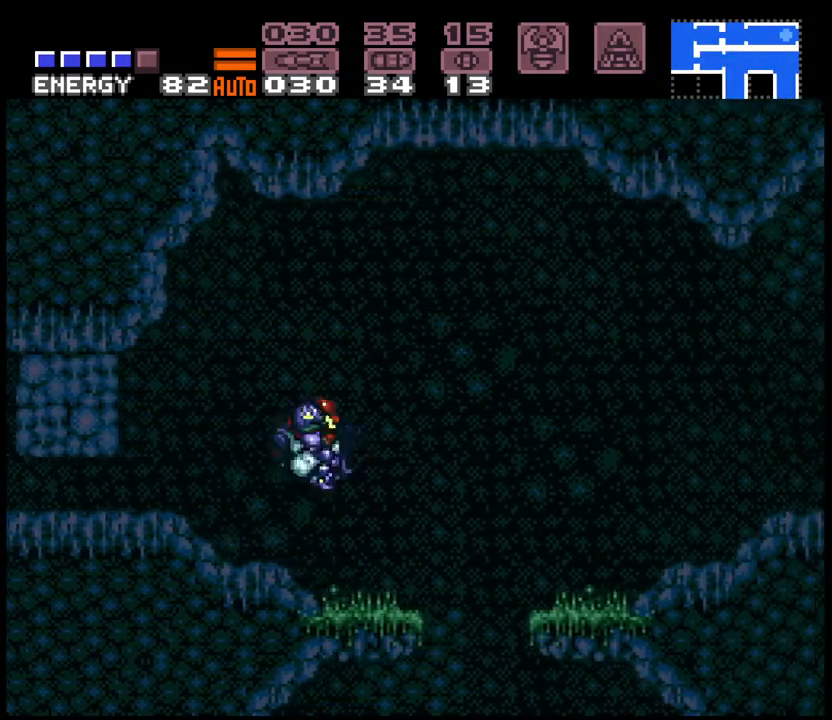
{"dt_ms": 500, "buttons": ["A", "DPAD_LEFT"], "events": [[250, "DPAD_RIGHT", "up"], [333, "DPAD_LEFT", "down"]]}
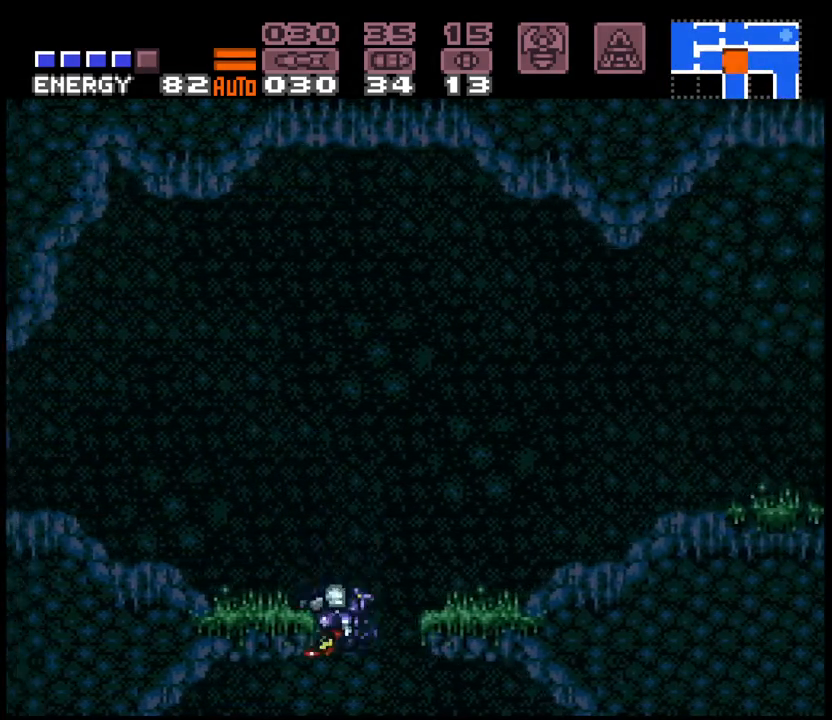
{"dt_ms": 500, "buttons": ["X", "L1"], "events": [[317, "DPAD_LEFT", "up"], [333, "A", "up"], [383, "DPAD_RIGHT", "down"], [450, "DPAD_RIGHT", "up"], [450, "X", "down"], [500, "L1", "down"]]}
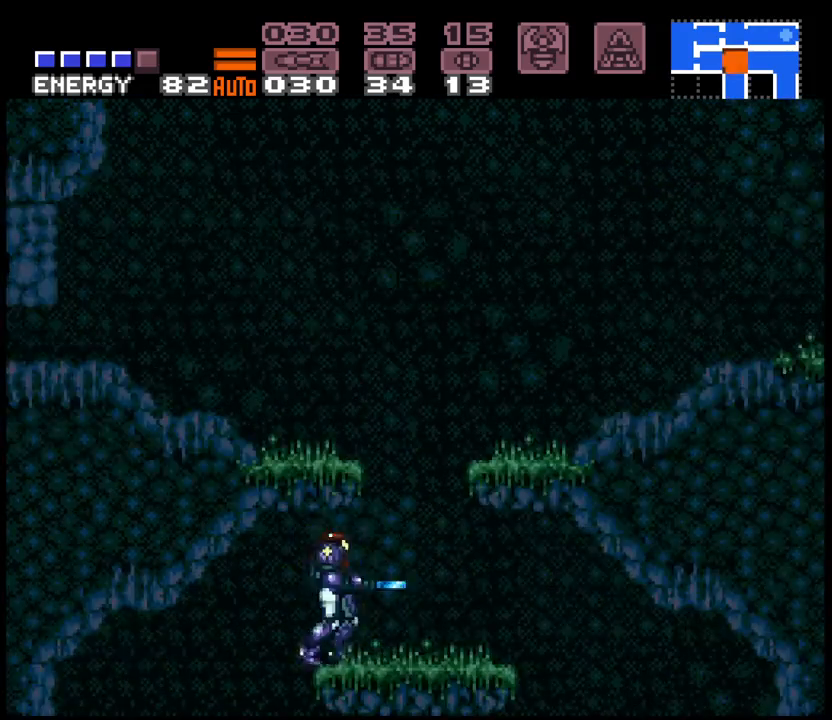
{"dt_ms": 500, "buttons": ["DPAD_RIGHT"], "events": [[17, "DPAD_LEFT", "down"], [33, "B", "down"], [67, "X", "up"], [100, "B", "up"], [117, "L1", "up"], [283, "DPAD_LEFT", "up"], [367, "DPAD_RIGHT", "down"]]}
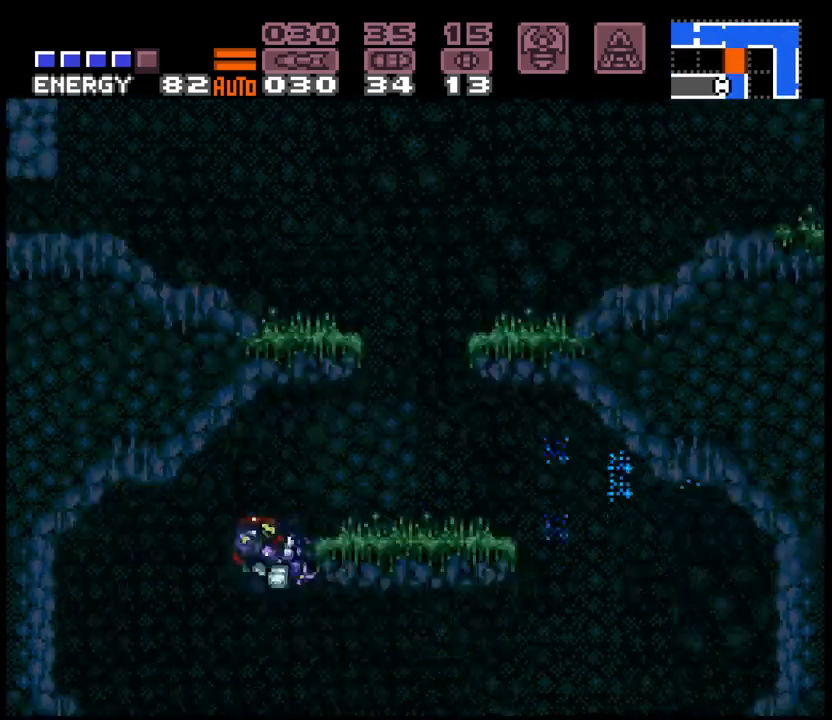
{"dt_ms": 500, "buttons": ["A", "DPAD_RIGHT"], "events": [[50, "A", "down"]]}
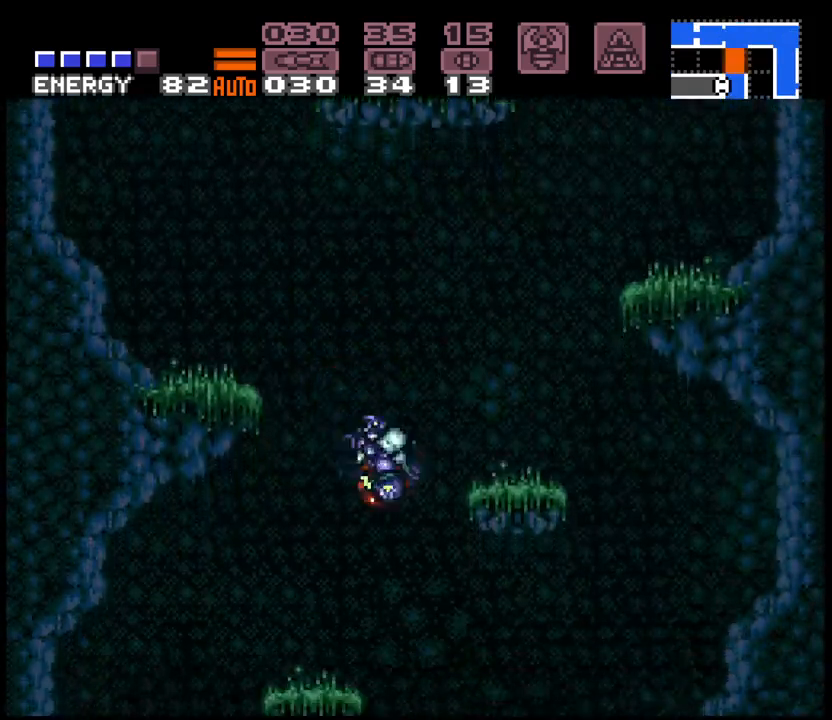
{"dt_ms": 500, "buttons": ["A", "DPAD_RIGHT"], "events": []}
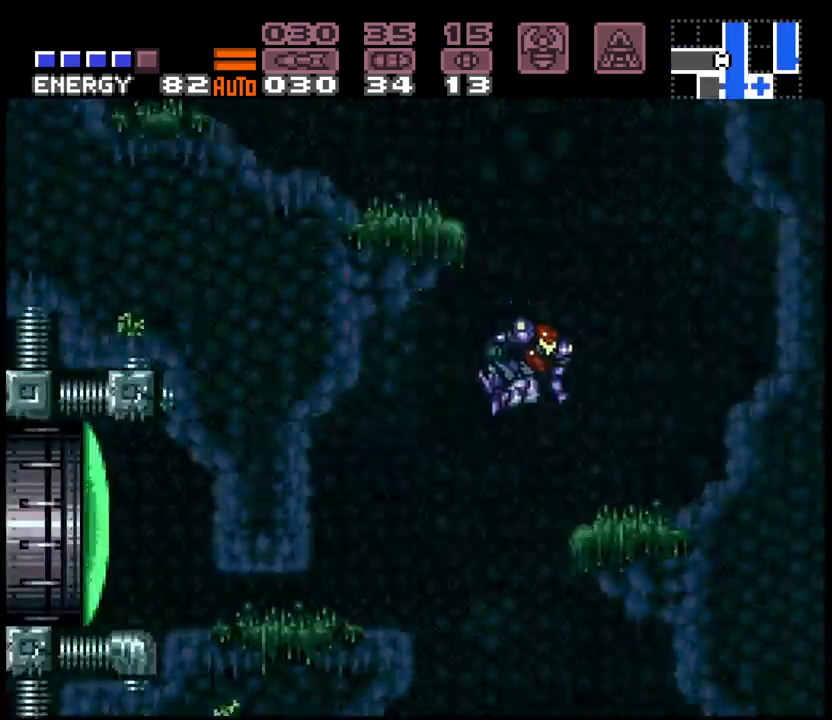
{"dt_ms": 500, "buttons": ["A", "DPAD_LEFT"], "events": [[150, "DPAD_RIGHT", "up"], [233, "DPAD_LEFT", "down"]]}
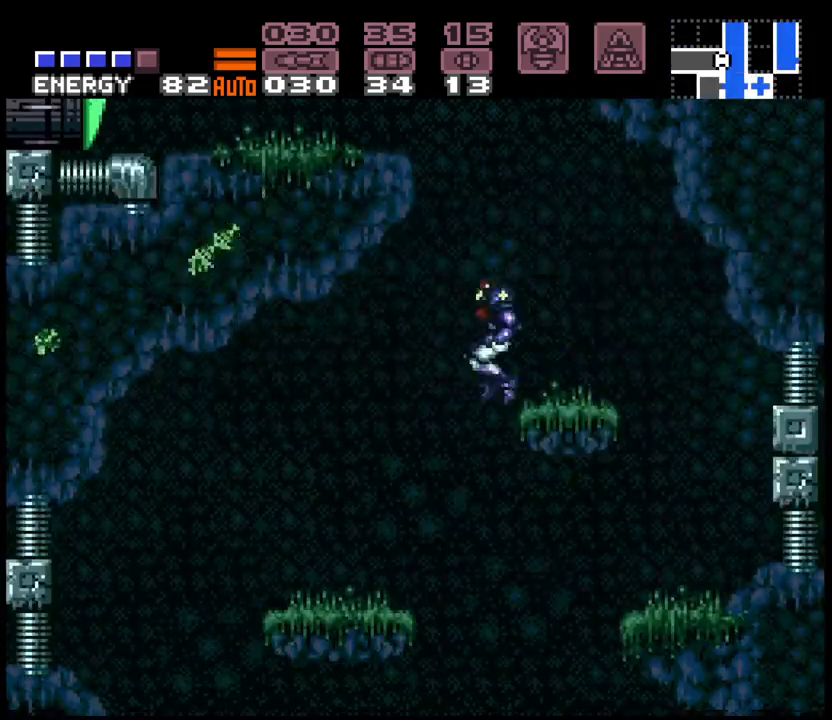
{"dt_ms": 500, "buttons": ["A", "DPAD_LEFT"], "events": [[150, "DPAD_LEFT", "up"], [183, "DPAD_RIGHT", "down"], [467, "DPAD_RIGHT", "up"], [467, "DPAD_UP", "down"], [483, "DPAD_UP", "up"], [500, "DPAD_LEFT", "down"]]}